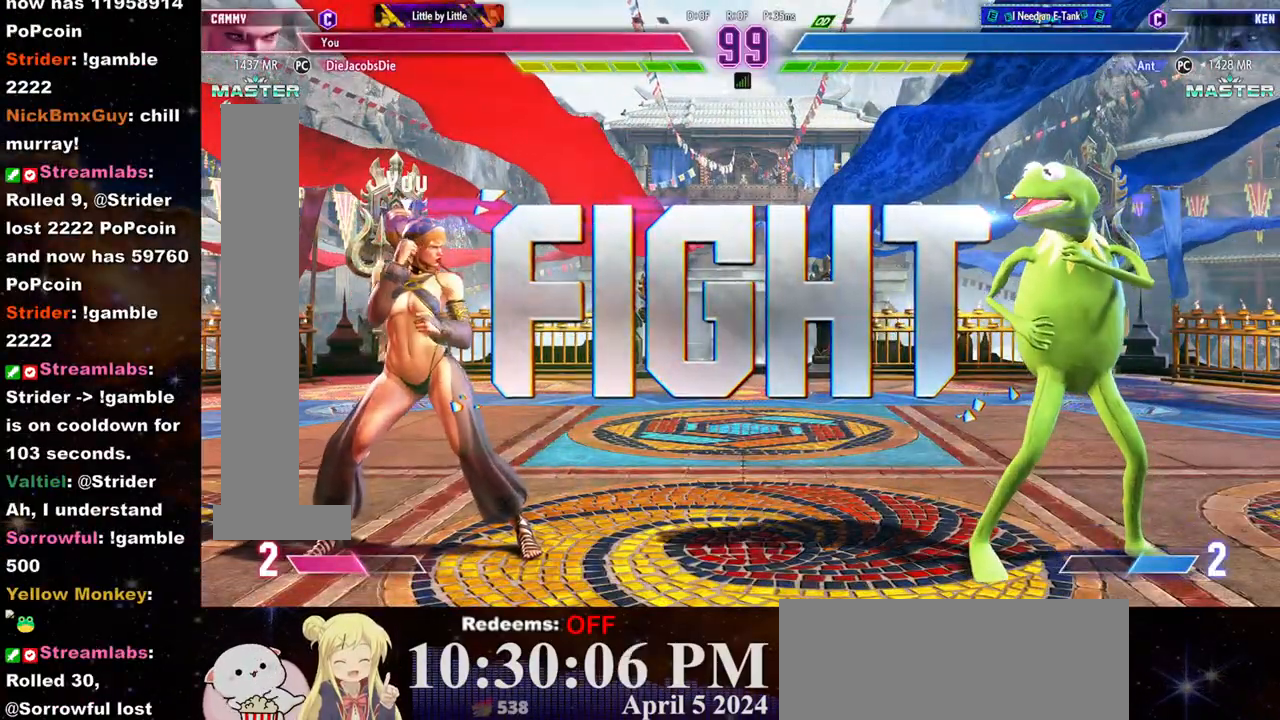
Gameplay with a controller (arcade stick); each line is a JSON object with the inputs held at the frame after it. "events" lists button and stick changes between this image and that frame as [ms after this image, input, new state], when the widget could be followed in between. Not read: L3 R3.
{"buttons": [], "left_stick": "left", "events": [[433, "left_stick", "left"]]}
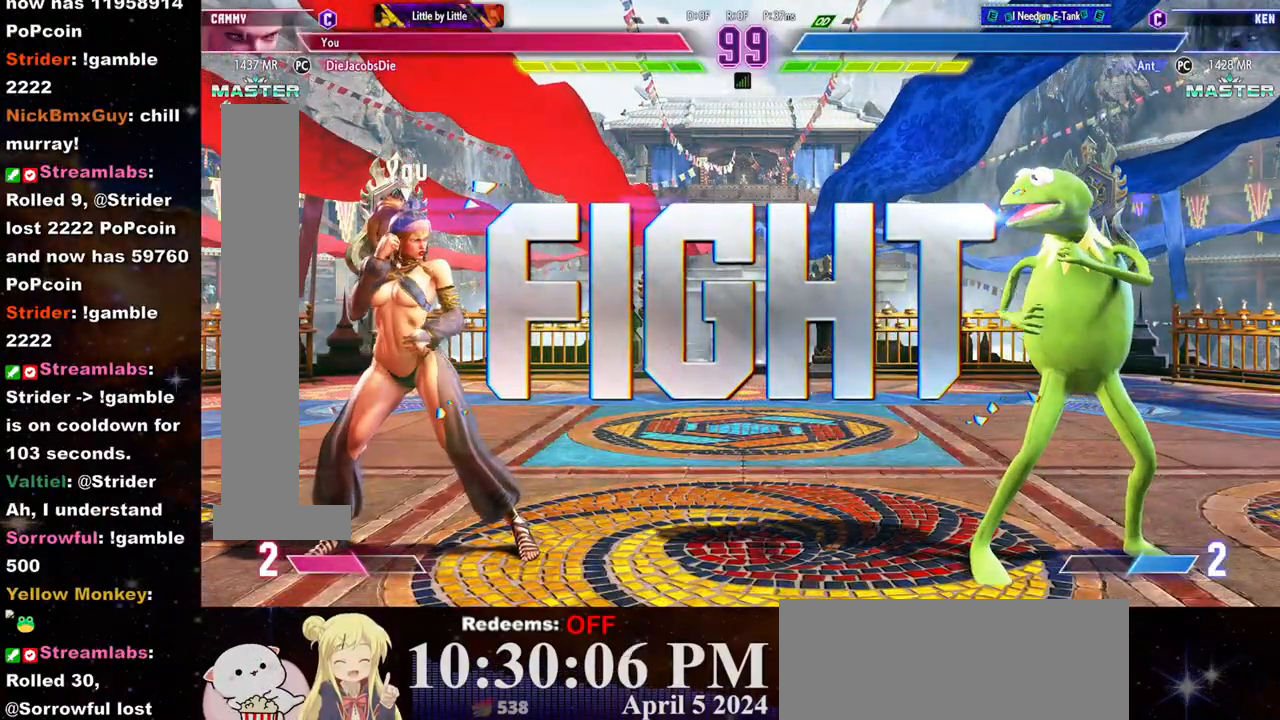
{"buttons": [], "left_stick": "left", "events": [[17, "left_stick", "center"], [100, "left_stick", "left"], [167, "left_stick", "center"], [250, "left_stick", "left"]]}
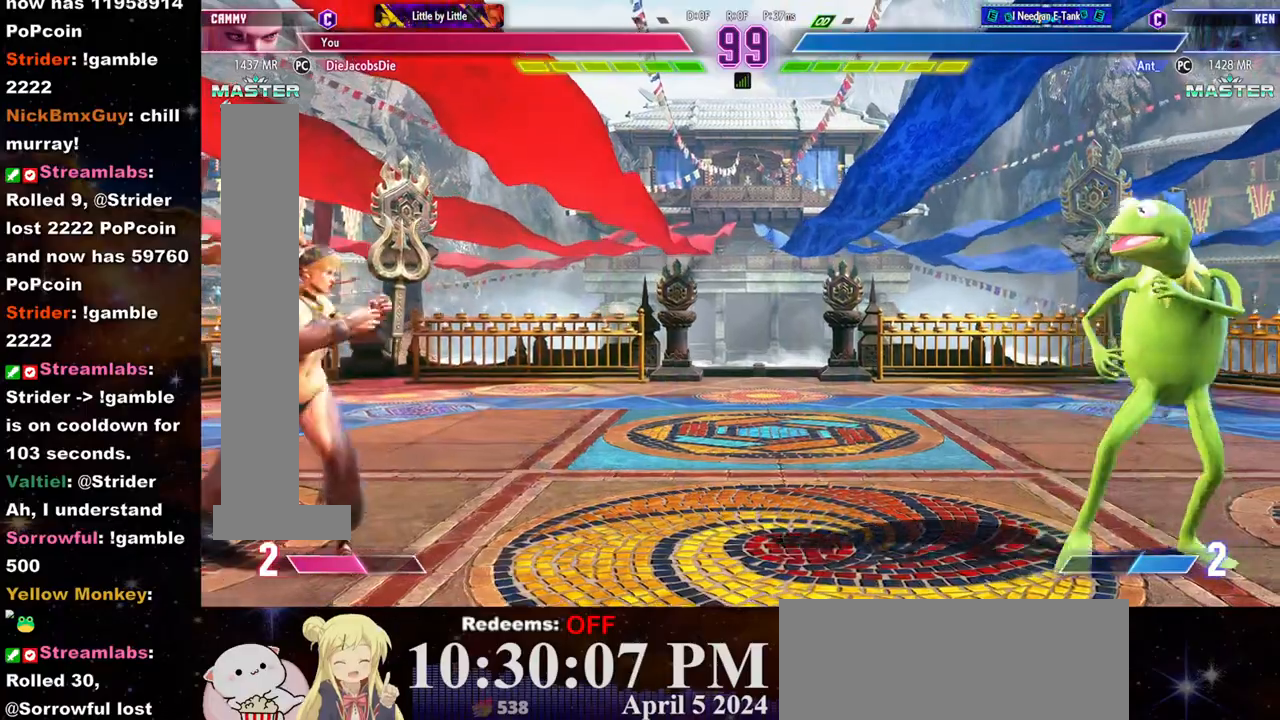
{"buttons": [], "left_stick": "left", "events": [[50, "left_stick", "center"], [100, "left_stick", "right"], [450, "left_stick", "left"]]}
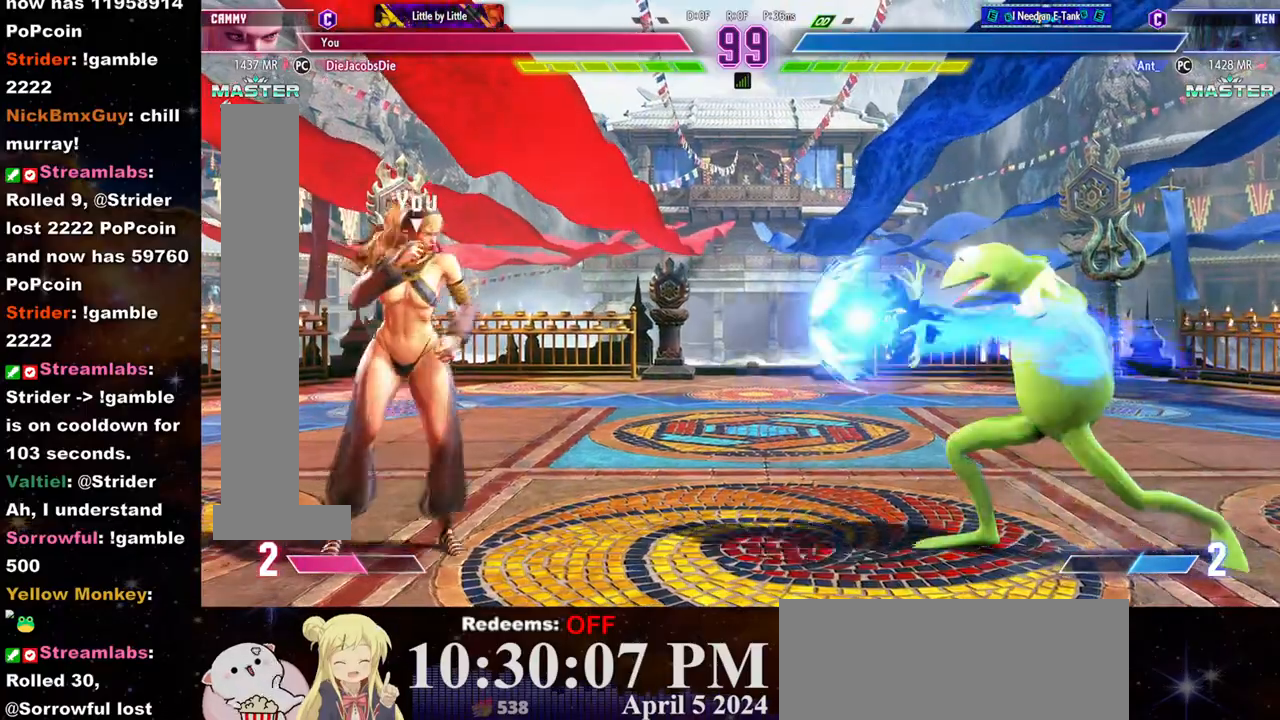
{"buttons": ["L2"], "left_stick": "center", "events": [[183, "L2", "down"], [200, "left_stick", "center"]]}
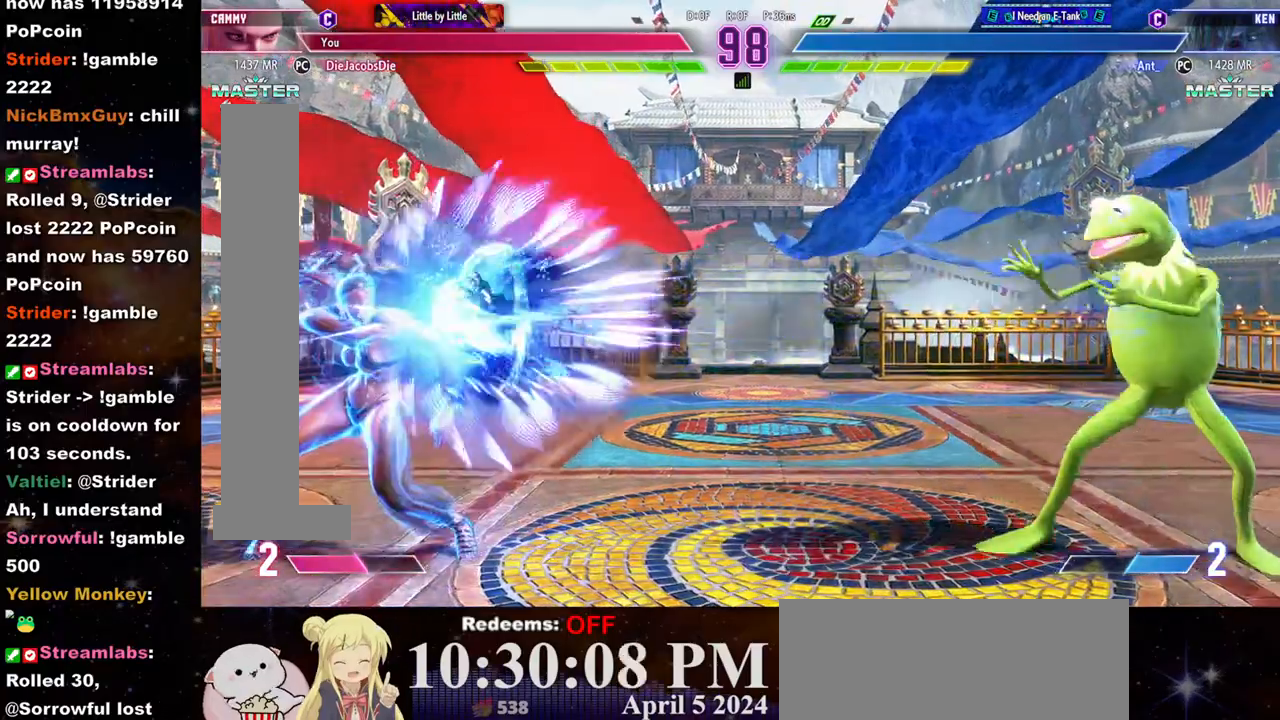
{"buttons": [], "left_stick": "left", "events": [[83, "L2", "up"], [200, "left_stick", "right"], [433, "left_stick", "left"]]}
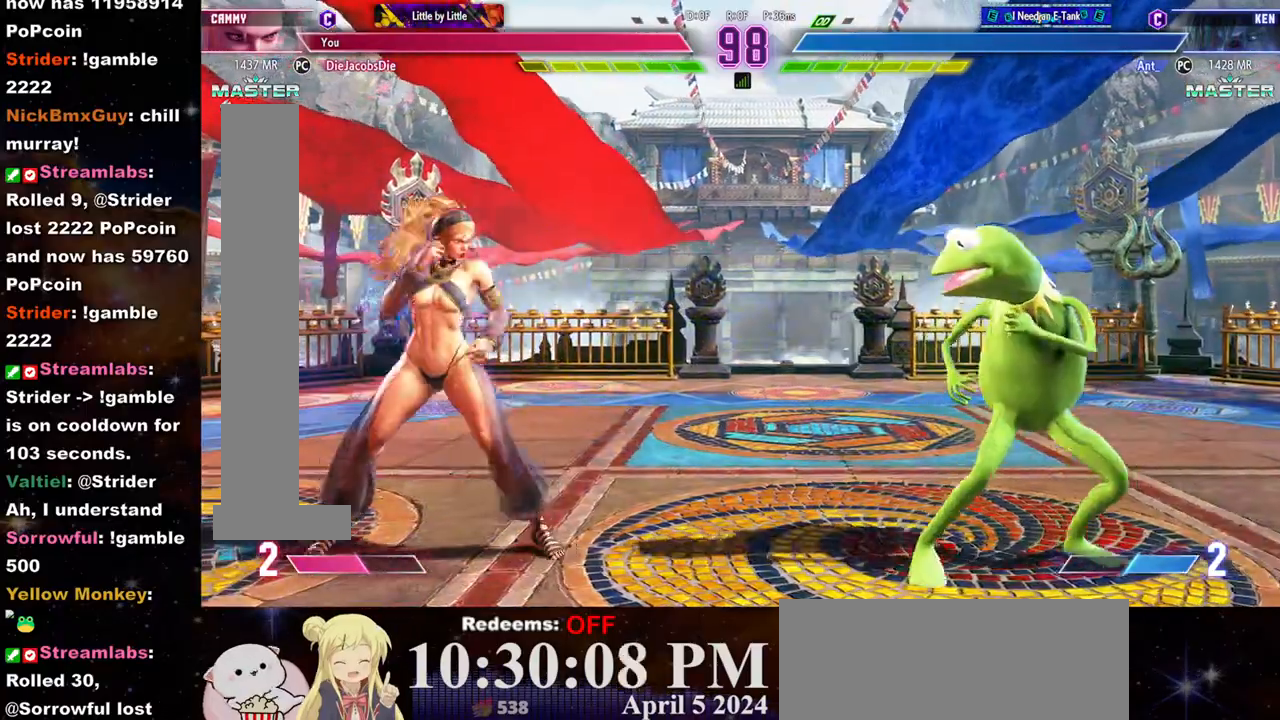
{"buttons": [], "left_stick": "center", "events": [[250, "left_stick", "right"], [500, "left_stick", "center"]]}
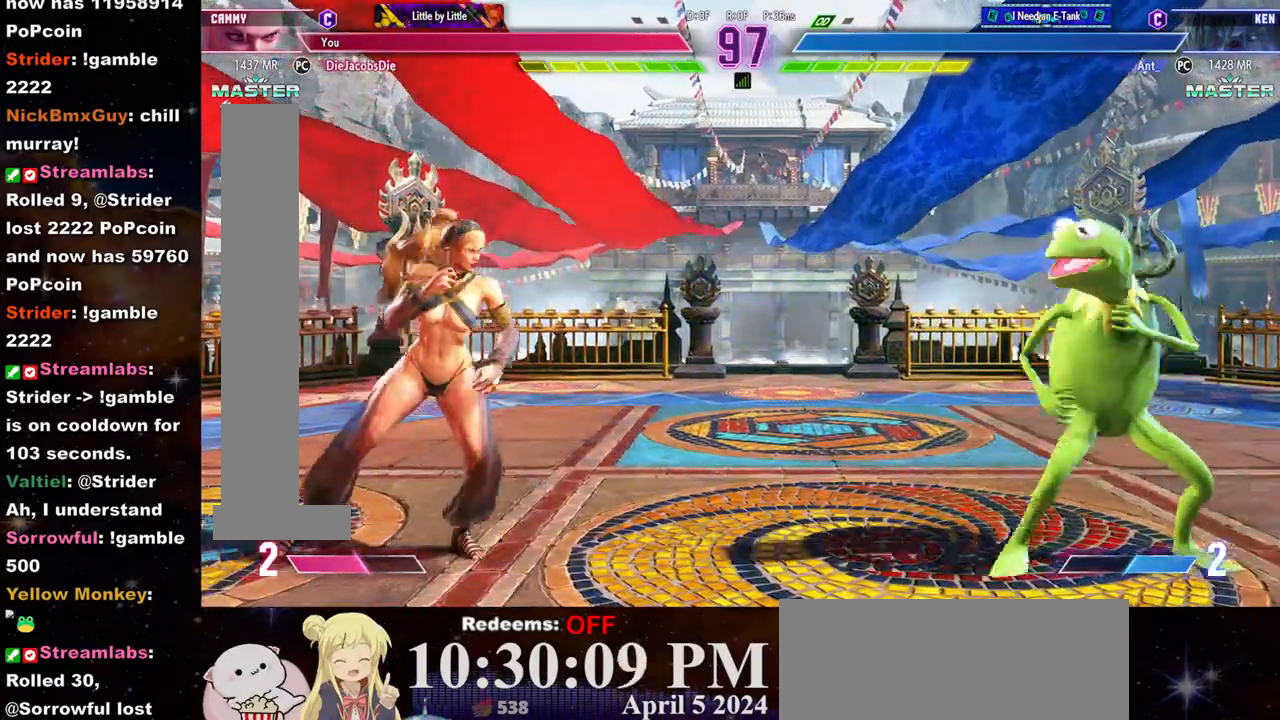
{"buttons": ["L2"], "left_stick": "center", "events": [[33, "left_stick", "left"], [400, "L2", "down"], [400, "left_stick", "center"]]}
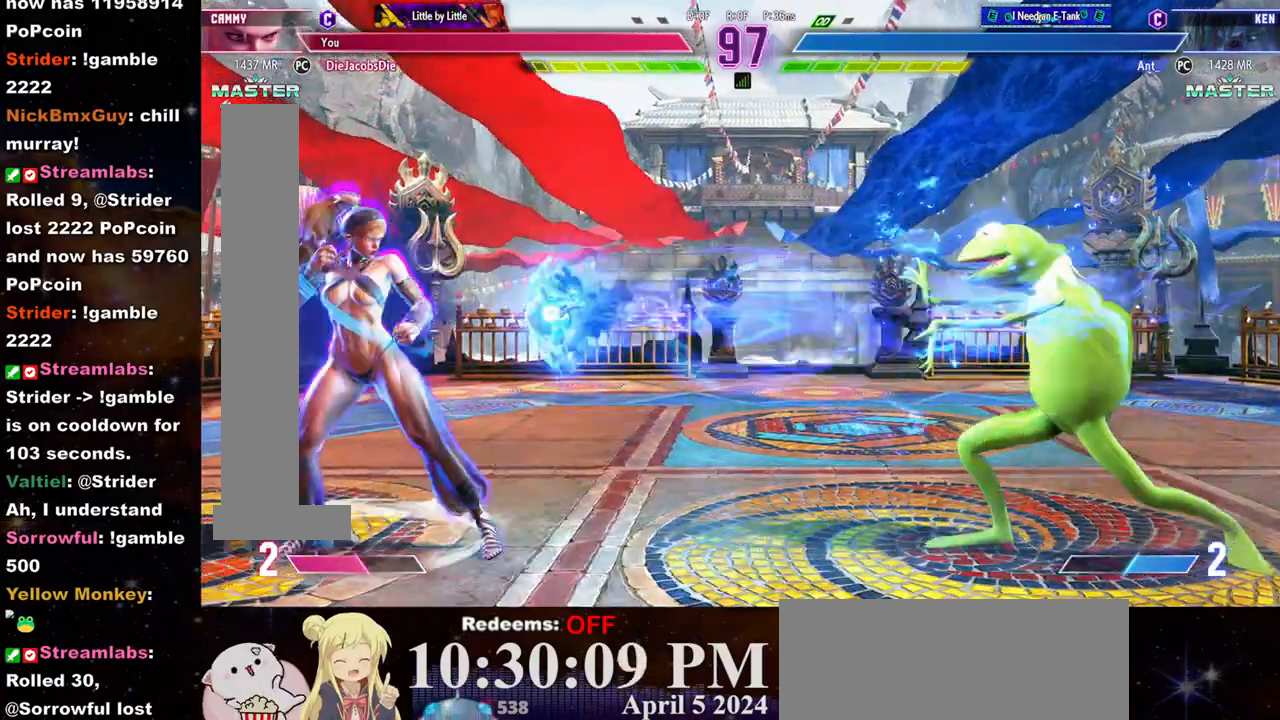
{"buttons": [], "left_stick": "right", "events": [[250, "L2", "up"], [250, "left_stick", "right"]]}
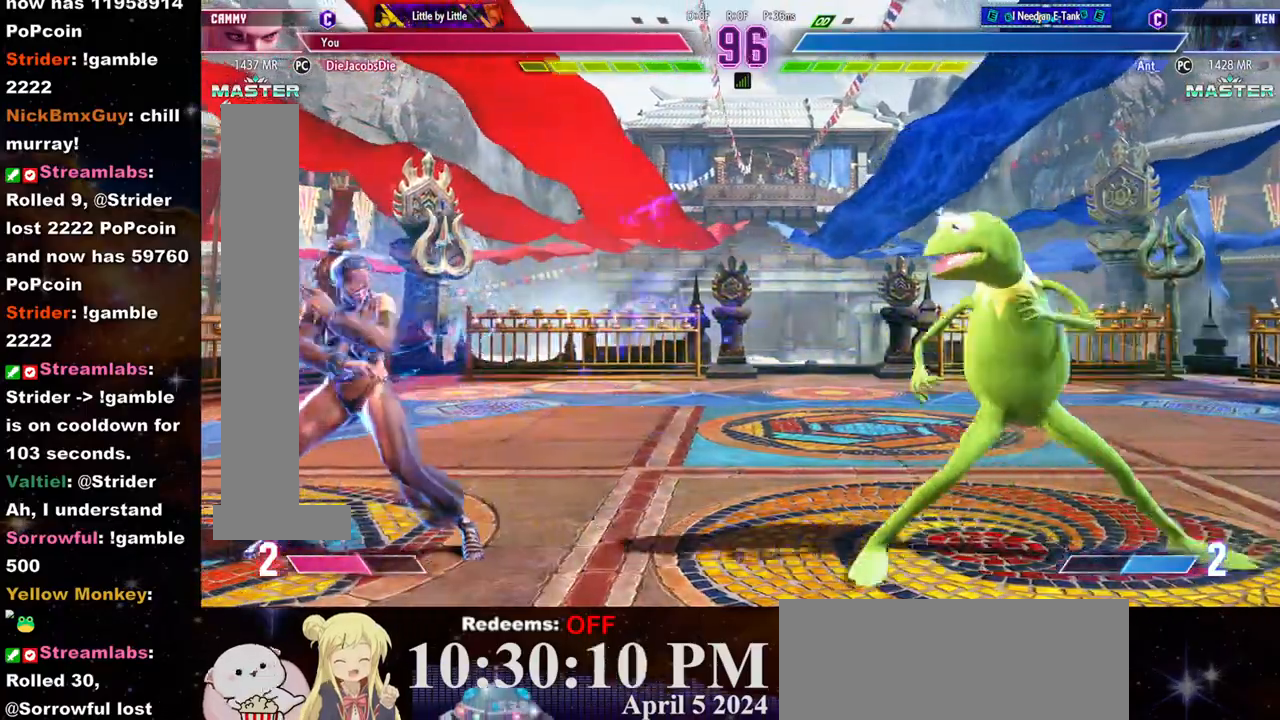
{"buttons": [], "left_stick": "right", "events": [[83, "left_stick", "left"], [383, "left_stick", "right"]]}
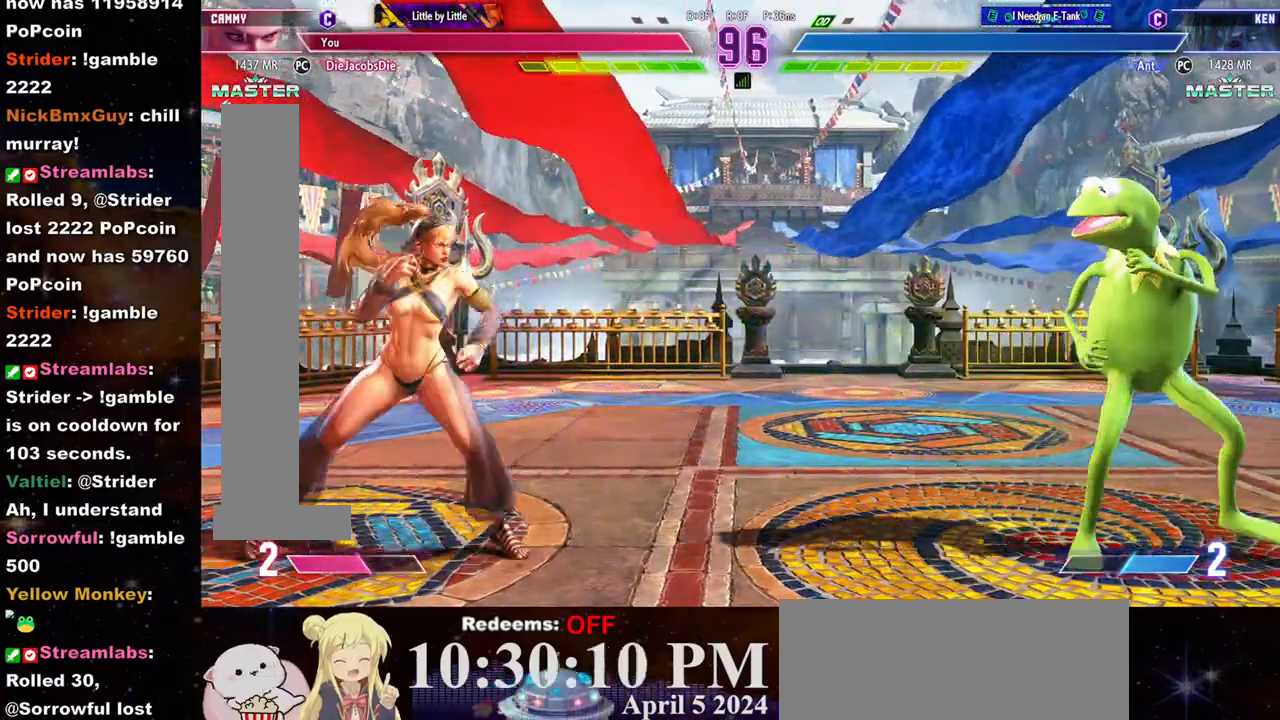
{"buttons": [], "left_stick": "center", "events": [[183, "left_stick", "center"], [250, "R2", "down"], [350, "R2", "up"]]}
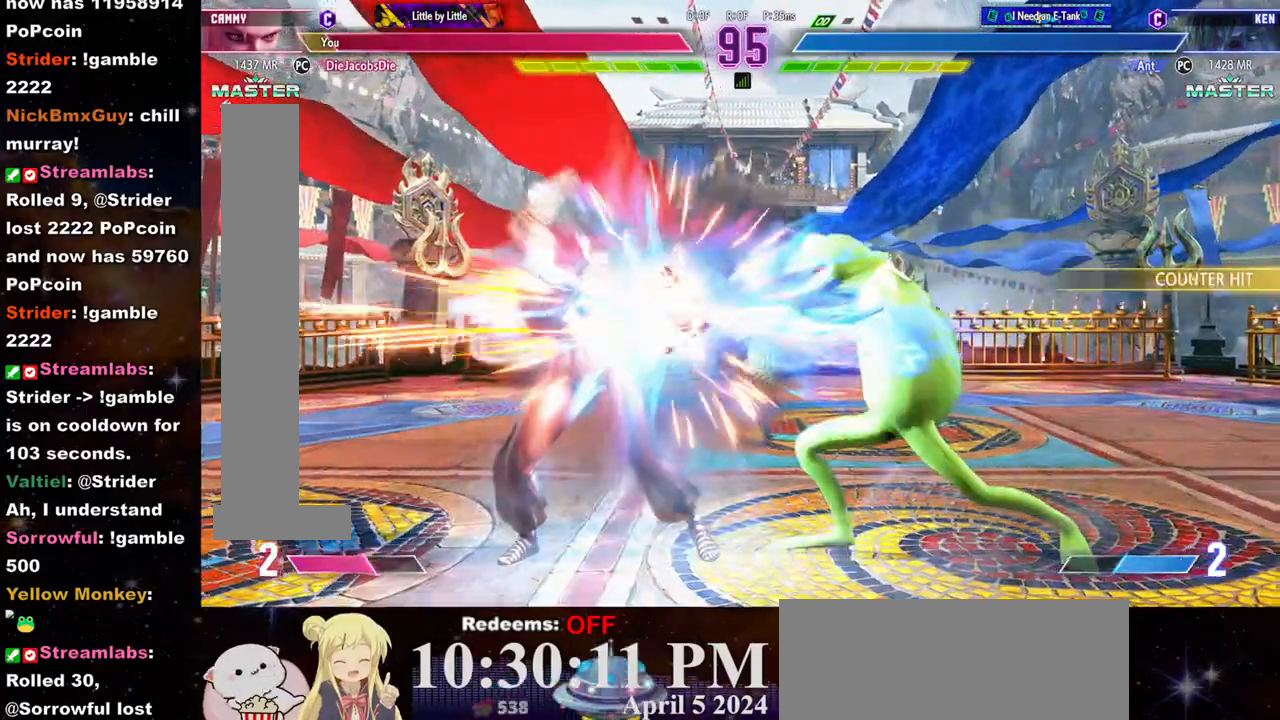
{"buttons": [], "left_stick": "center", "events": [[333, "left_stick", "right"], [500, "left_stick", "center"]]}
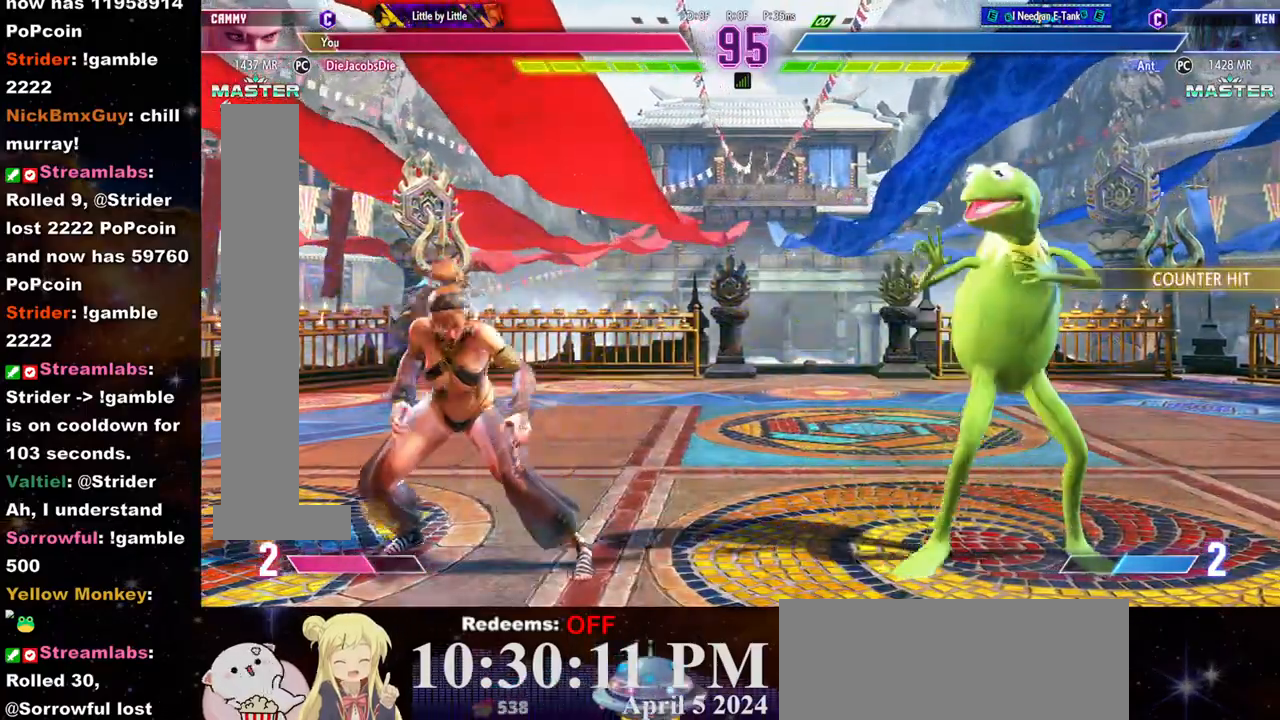
{"buttons": [], "left_stick": "left", "events": [[17, "CIRCLE", "down"], [100, "CIRCLE", "up"], [350, "left_stick", "left"]]}
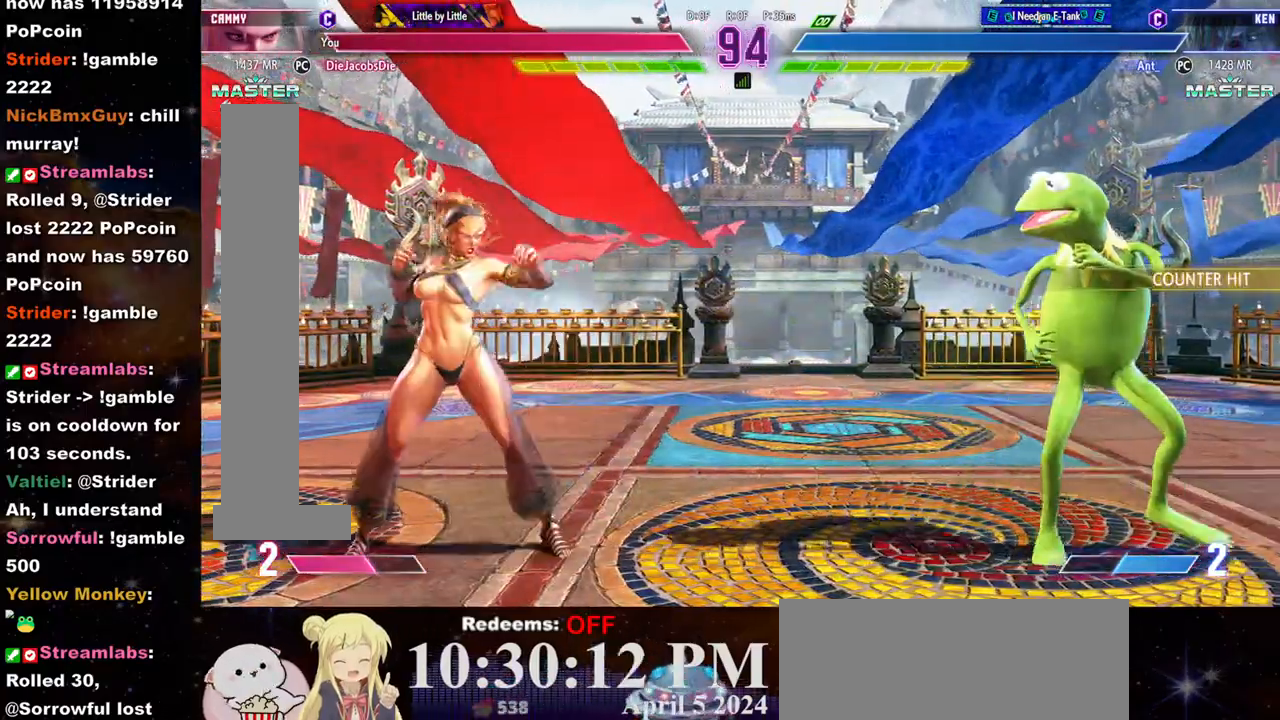
{"buttons": [], "left_stick": "left", "events": [[133, "left_stick", "right"], [317, "left_stick", "left"]]}
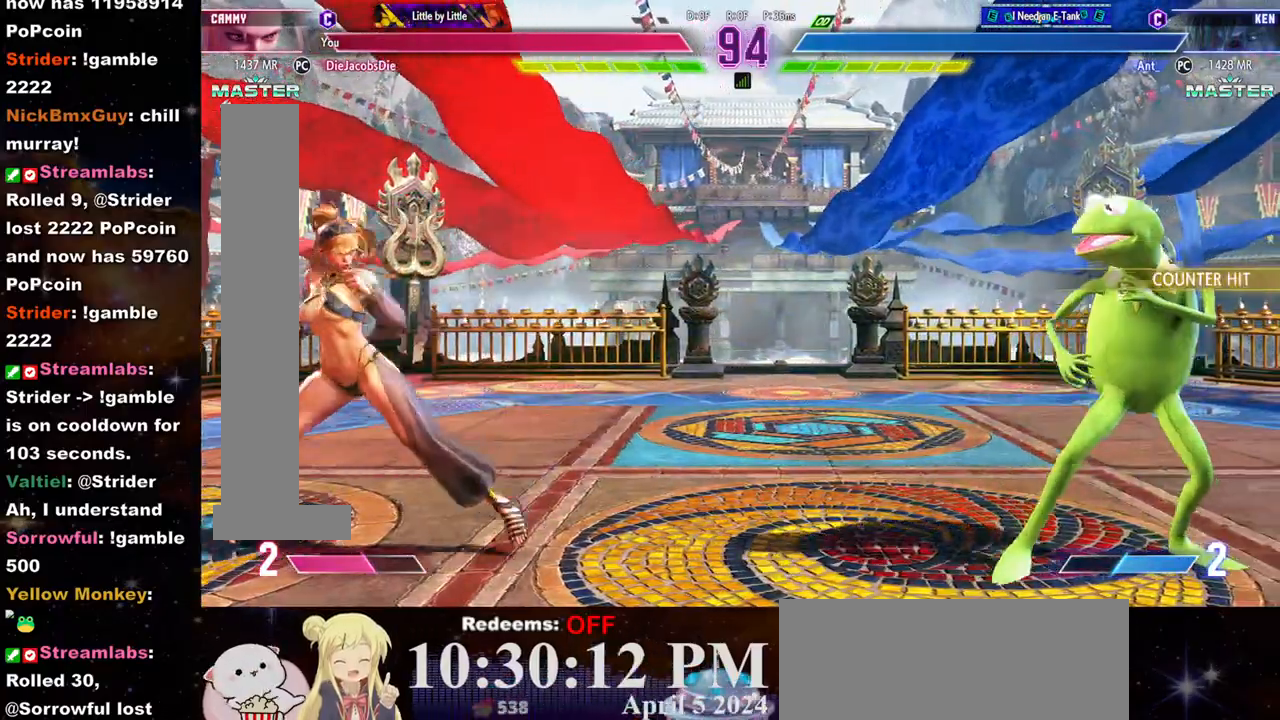
{"buttons": [], "left_stick": "center", "events": [[17, "left_stick", "right"], [433, "left_stick", "center"]]}
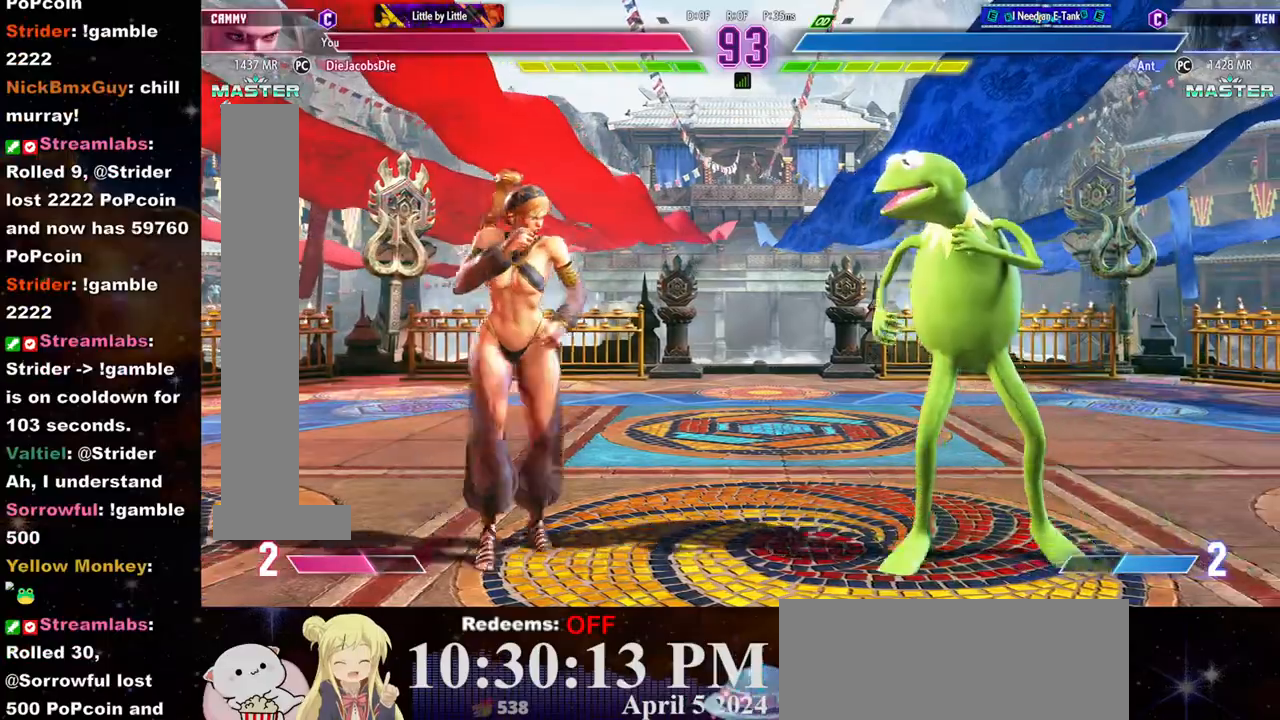
{"buttons": [], "left_stick": "right", "events": [[33, "SQUARE", "down"], [133, "SQUARE", "up"], [200, "left_stick", "left"], [467, "left_stick", "right"]]}
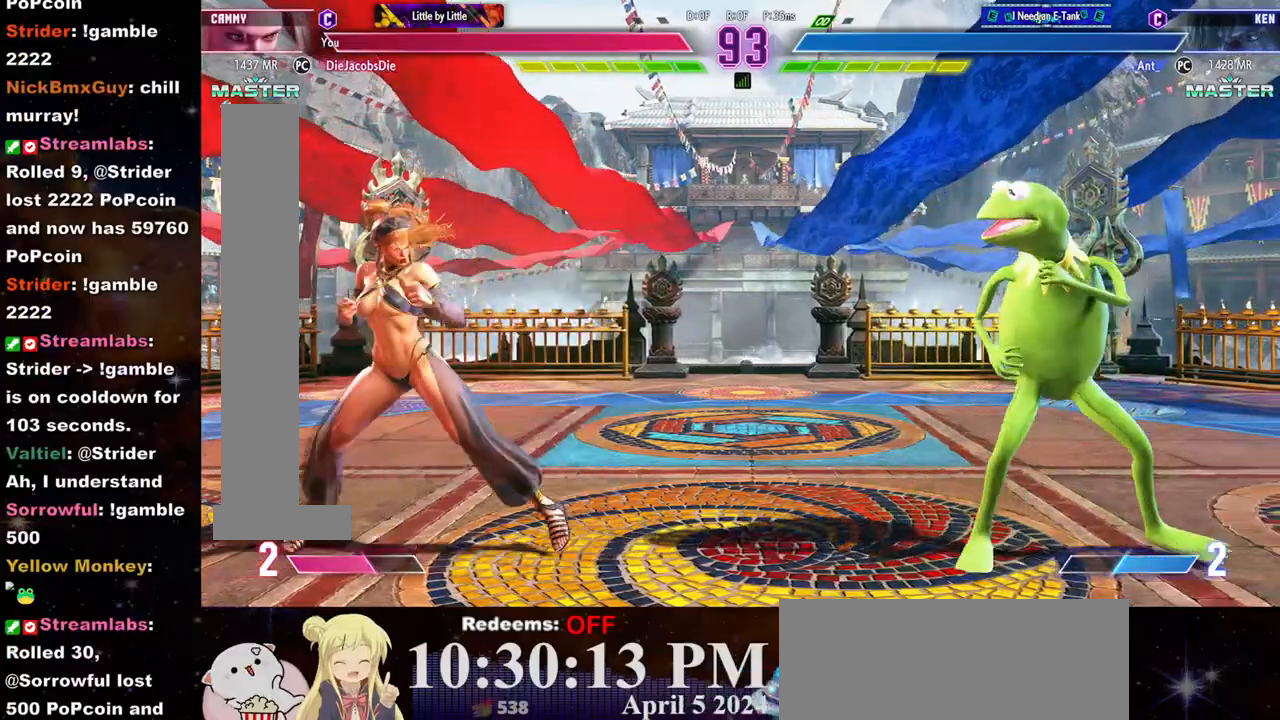
{"buttons": [], "left_stick": "center", "events": [[183, "R2", "down"], [183, "left_stick", "center"], [250, "R2", "up"]]}
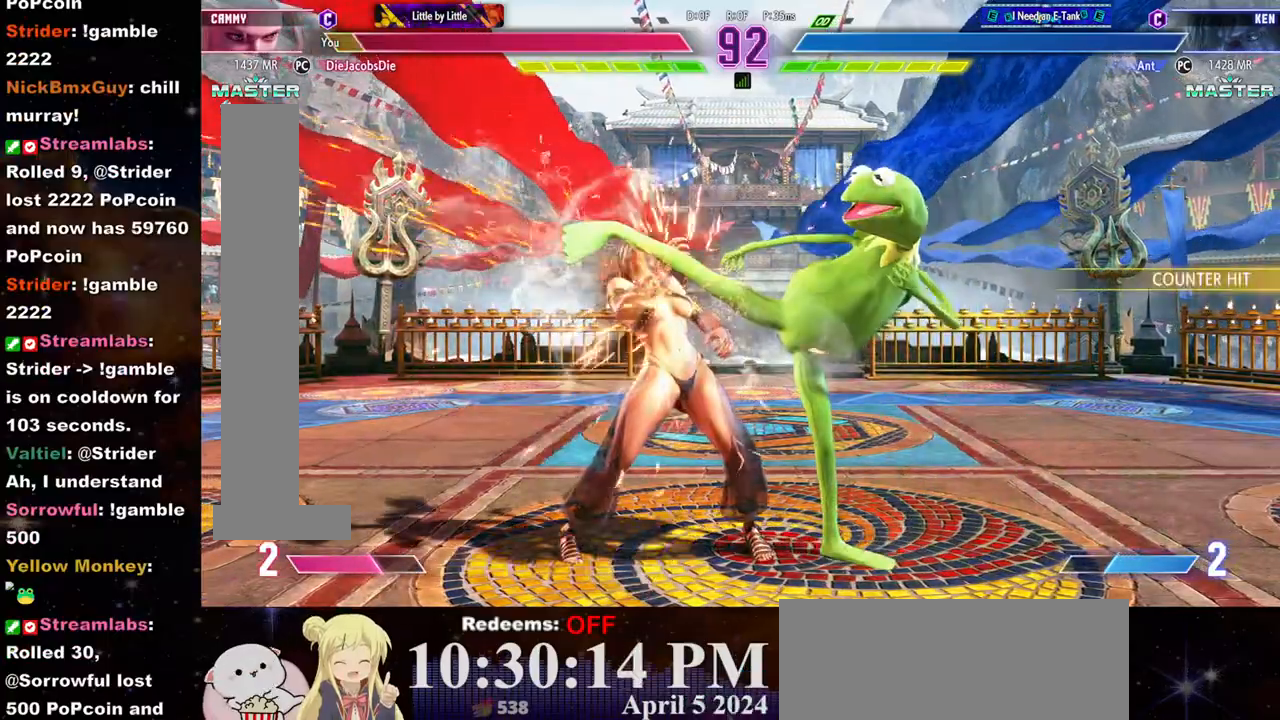
{"buttons": [], "left_stick": "down-left", "events": [[150, "left_stick", "left"], [350, "left_stick", "down-left"]]}
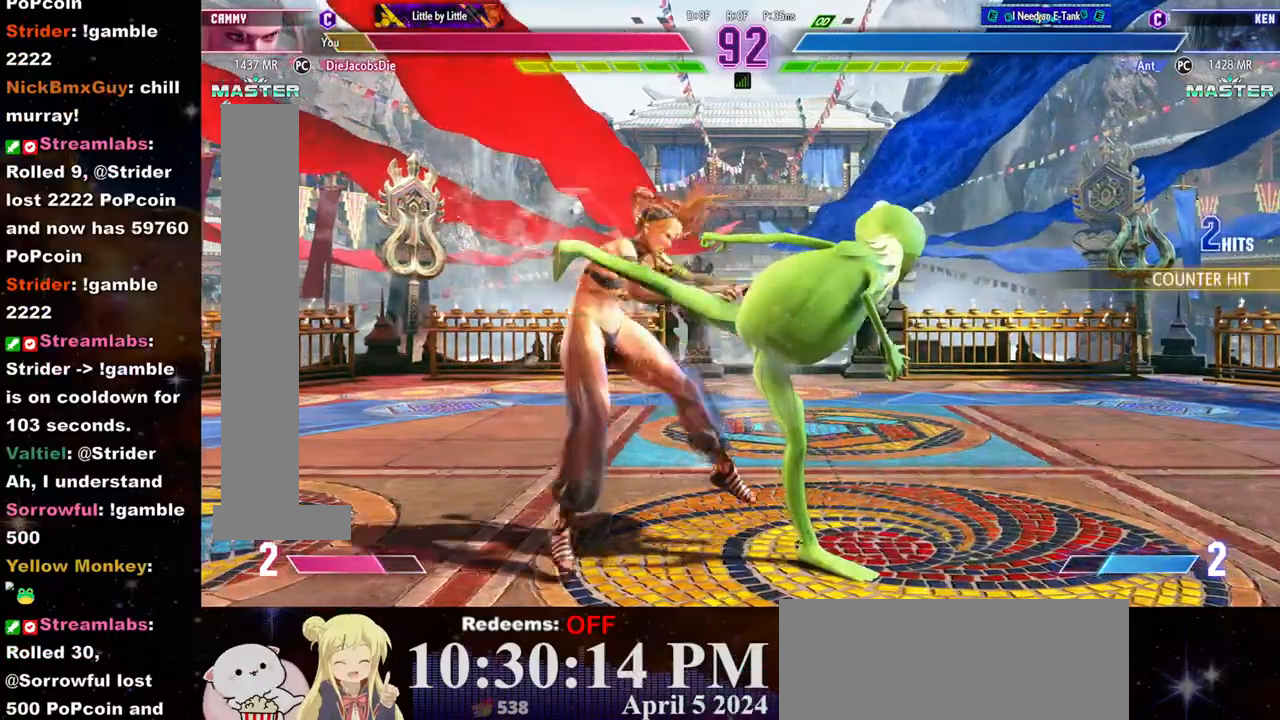
{"buttons": [], "left_stick": "center", "events": [[233, "left_stick", "center"]]}
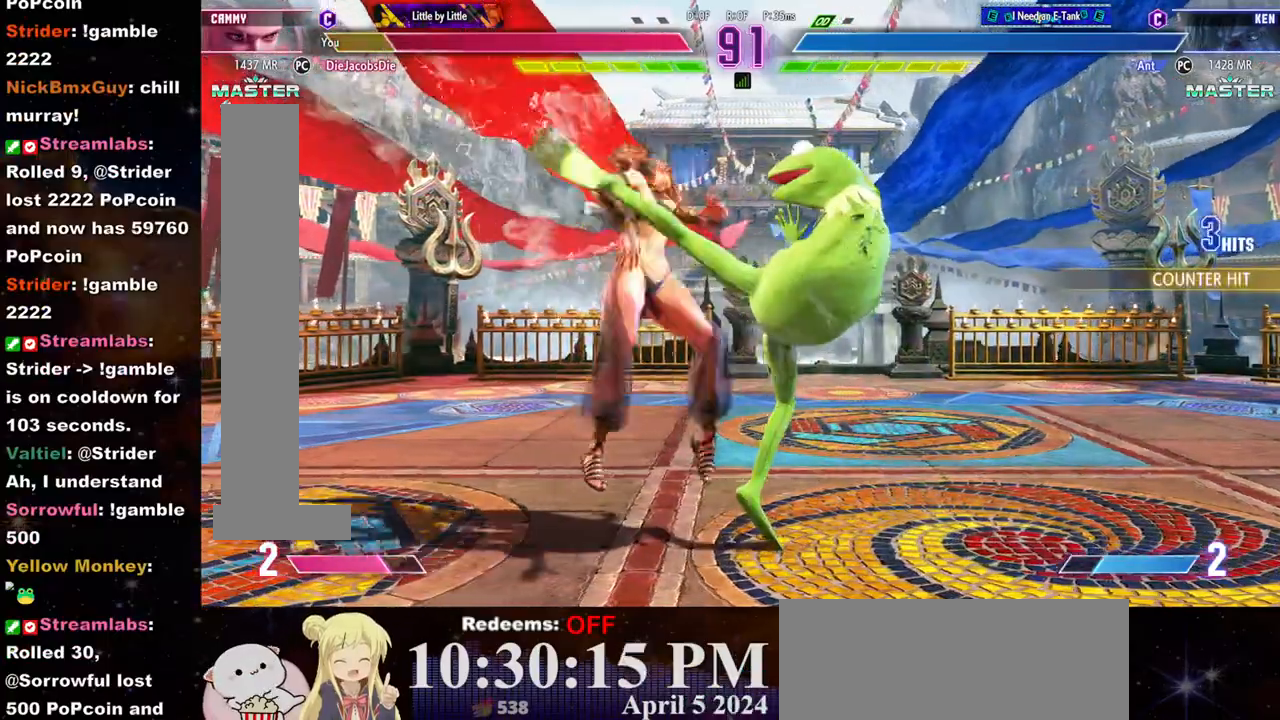
{"buttons": ["CROSS", "SQUARE"], "left_stick": "left", "events": [[33, "CROSS", "down"], [33, "SQUARE", "down"], [117, "CROSS", "up"], [117, "SQUARE", "up"], [217, "CROSS", "down"], [217, "SQUARE", "down"], [267, "SQUARE", "up"], [283, "CROSS", "up"], [317, "left_stick", "left"], [367, "CROSS", "down"], [367, "SQUARE", "down"], [417, "CROSS", "up"], [417, "SQUARE", "up"], [483, "CROSS", "down"], [500, "SQUARE", "down"]]}
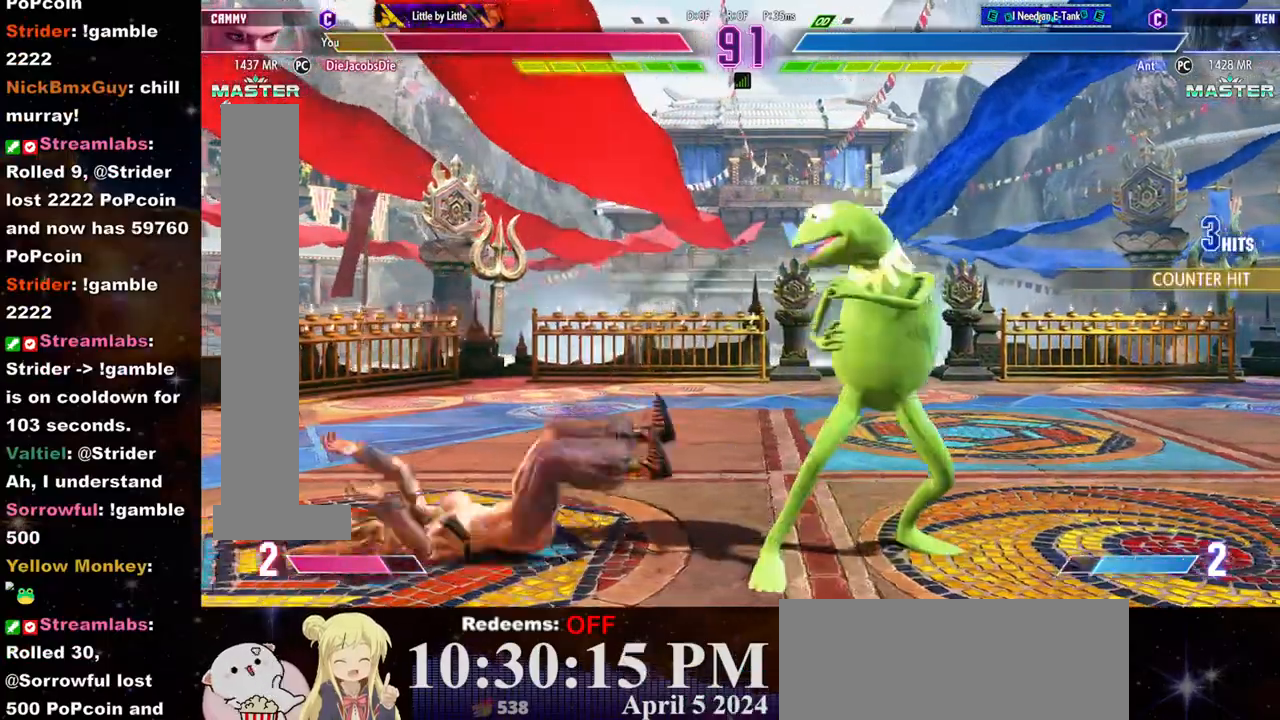
{"buttons": [], "left_stick": "left", "events": [[50, "CROSS", "up"], [50, "SQUARE", "up"], [117, "CROSS", "down"], [133, "SQUARE", "down"], [183, "CROSS", "up"], [200, "SQUARE", "up"]]}
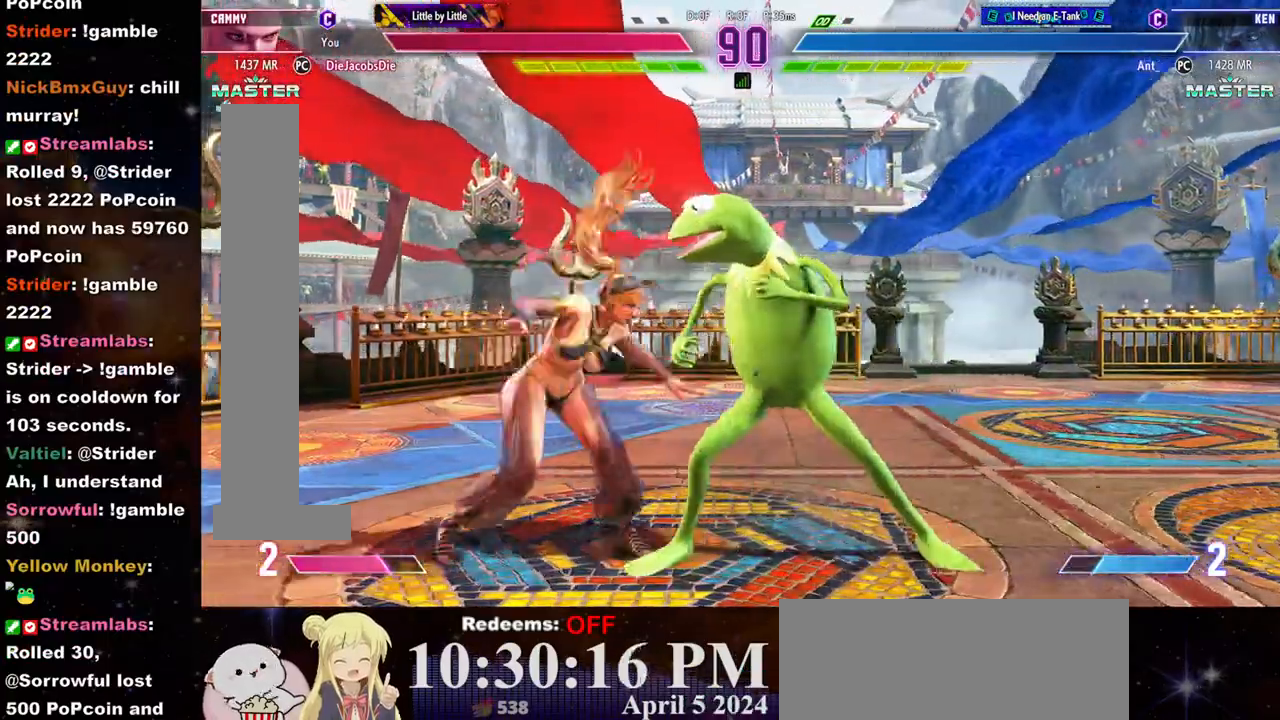
{"buttons": ["CROSS", "SQUARE"], "left_stick": "down-left", "events": [[200, "left_stick", "down-left"], [400, "CROSS", "down"], [400, "SQUARE", "down"]]}
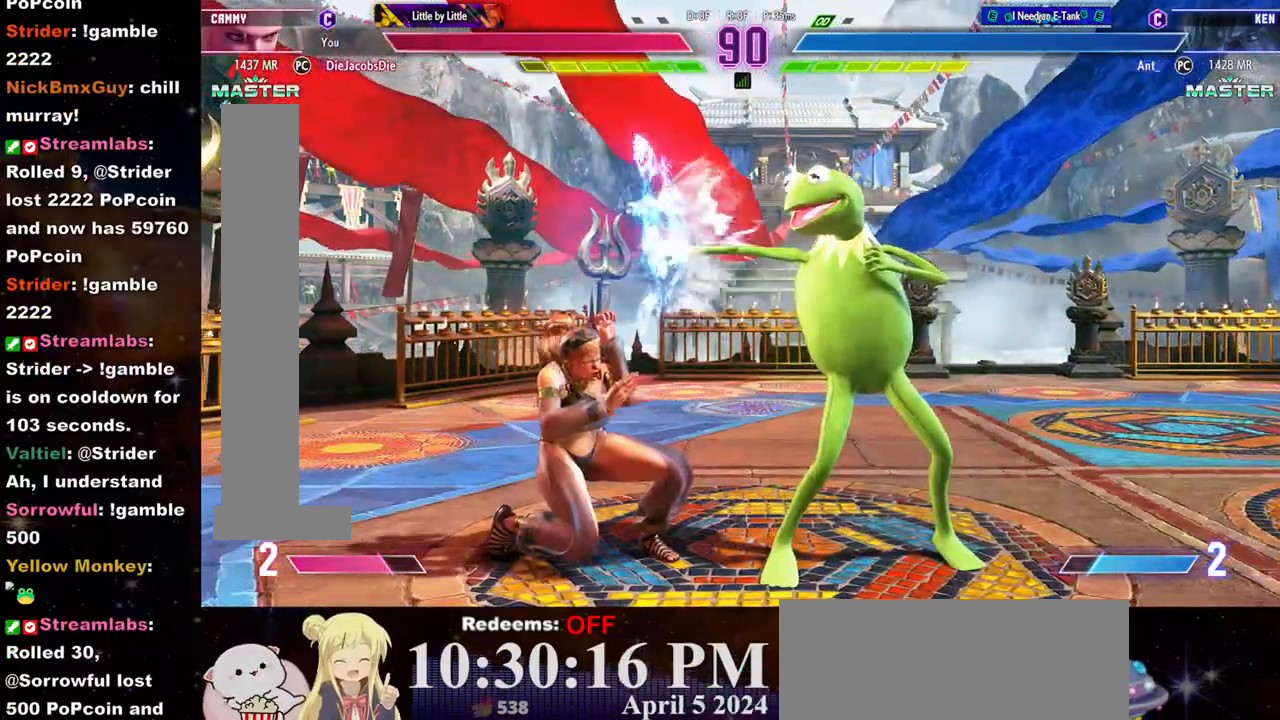
{"buttons": [], "left_stick": "down-left", "events": [[17, "CROSS", "up"], [17, "SQUARE", "up"]]}
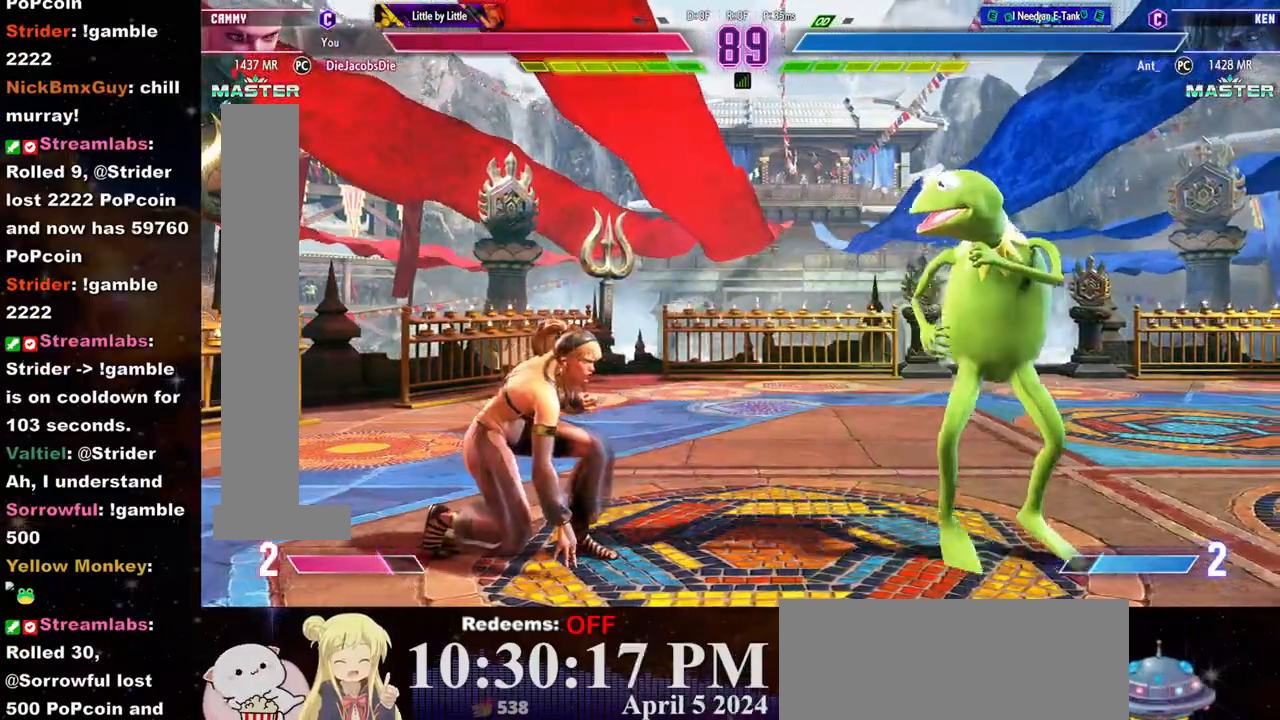
{"buttons": [], "left_stick": "left", "events": [[17, "CIRCLE", "down"], [50, "CIRCLE", "up"], [150, "left_stick", "center"], [183, "L2", "down"], [267, "left_stick", "left"], [283, "L2", "up"], [367, "R1", "down"], [483, "R1", "up"]]}
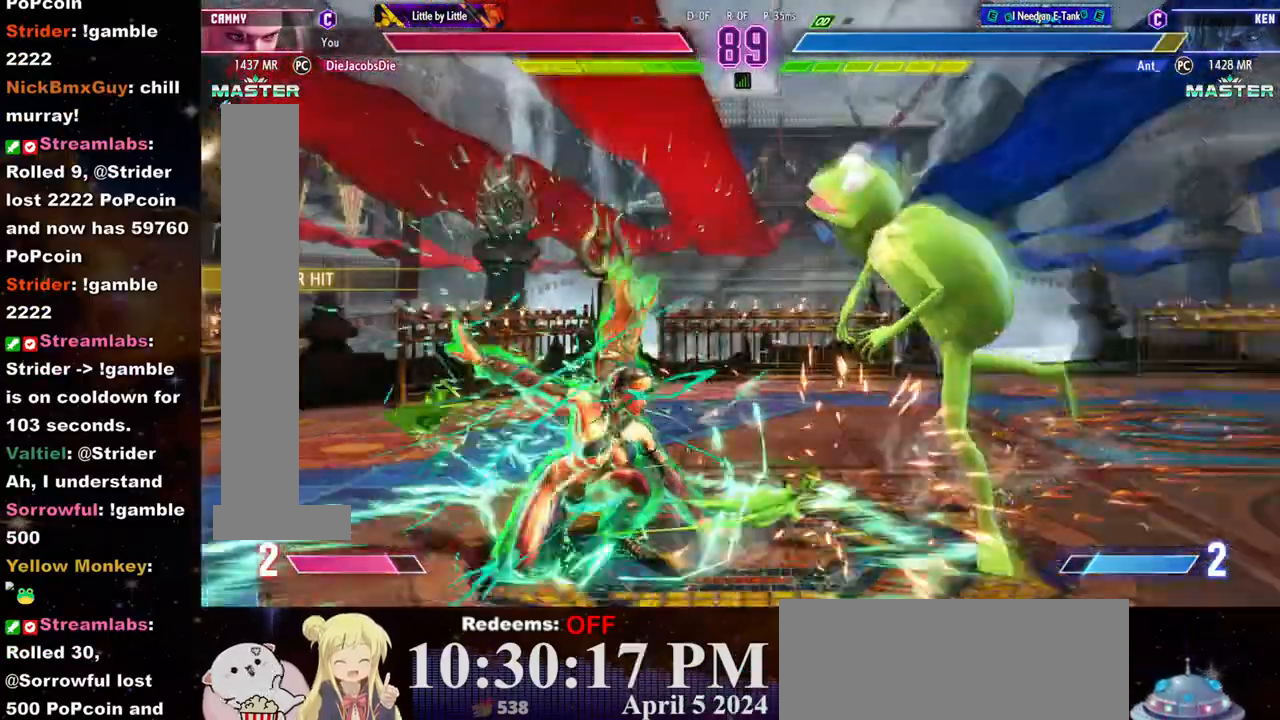
{"buttons": ["R1"], "left_stick": "left", "events": [[17, "R1", "down"], [83, "R1", "up"], [150, "R1", "down"], [217, "R1", "up"], [250, "R1", "down"], [333, "R1", "up"], [383, "R1", "down"], [450, "R1", "up"], [483, "R1", "down"]]}
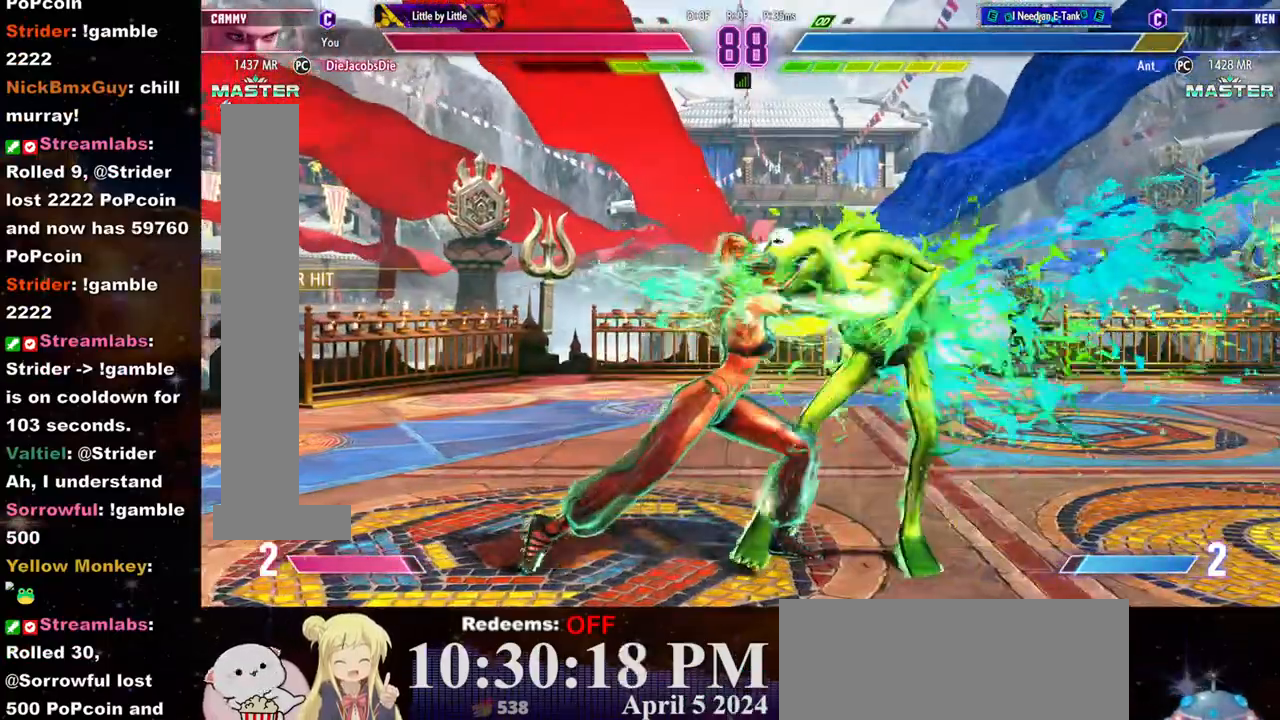
{"buttons": [], "left_stick": "left", "events": [[83, "R1", "up"], [283, "TRIANGLE", "down"], [417, "TRIANGLE", "up"]]}
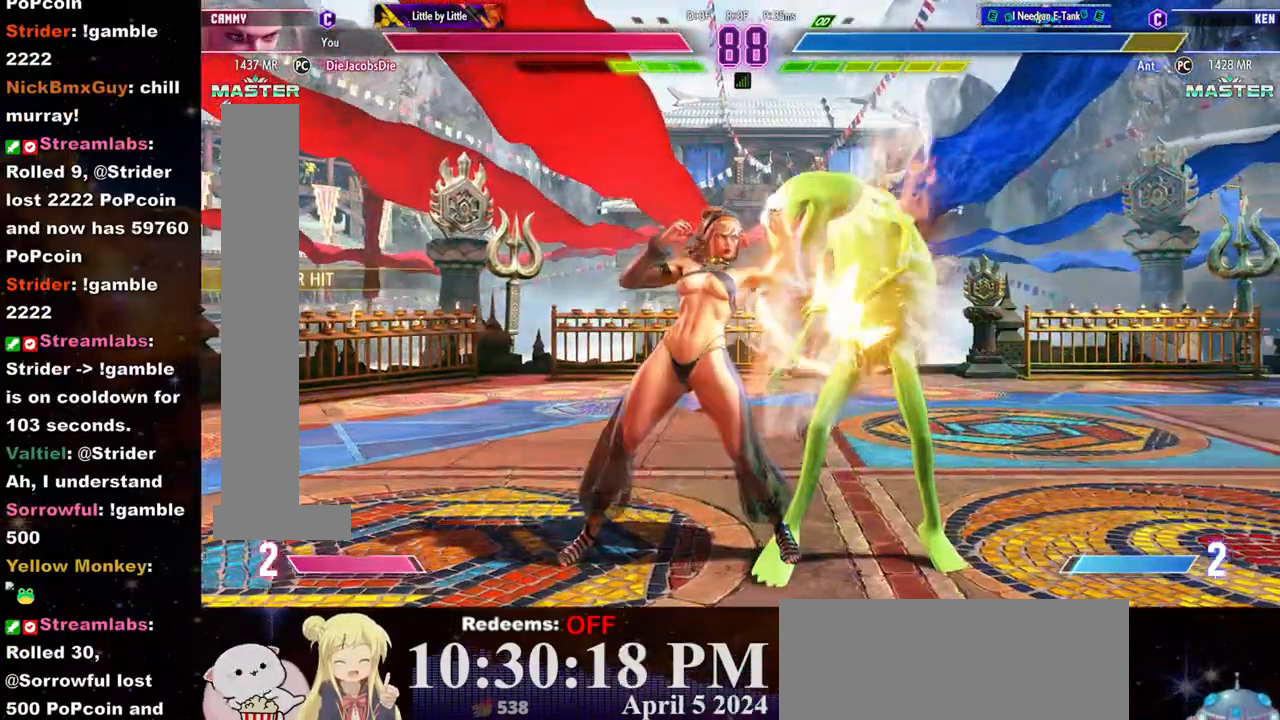
{"buttons": [], "left_stick": "down", "events": [[17, "R2", "down"], [267, "left_stick", "up-left"], [283, "R2", "up"], [367, "left_stick", "up"], [400, "TRIANGLE", "down"], [467, "TRIANGLE", "up"], [500, "left_stick", "down"]]}
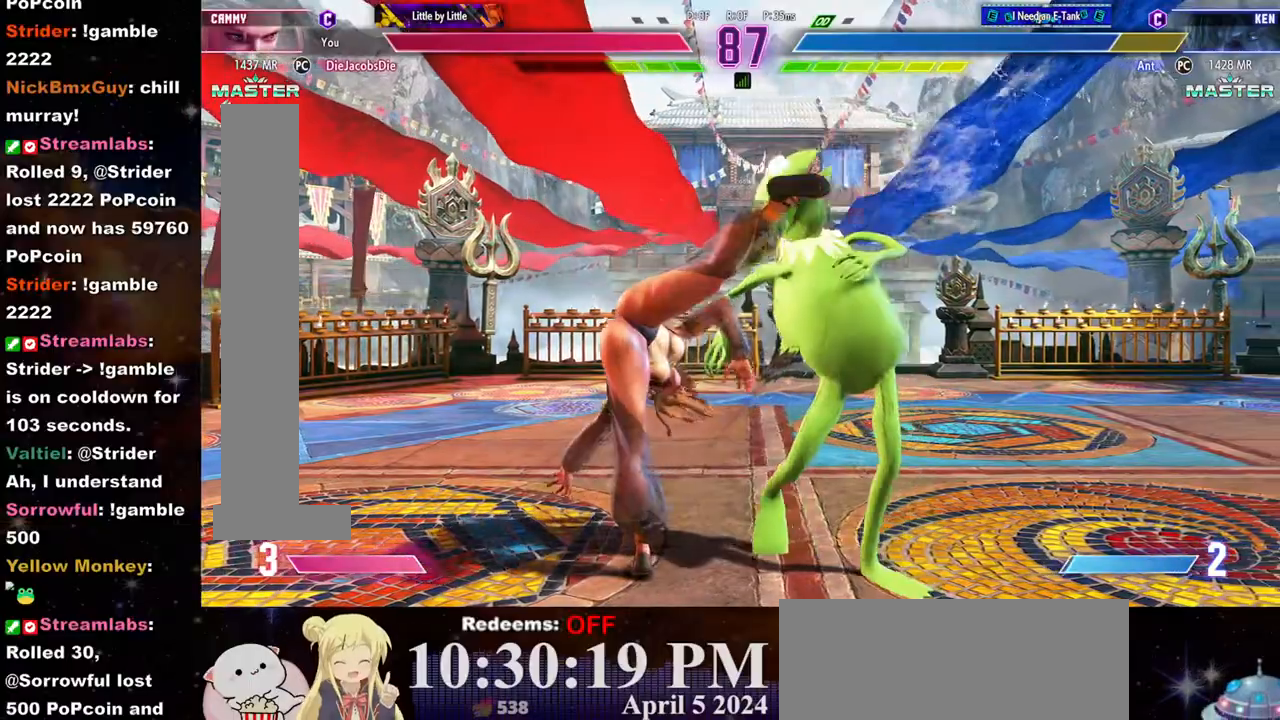
{"buttons": ["R2"], "left_stick": "center", "events": [[17, "TRIANGLE", "down"], [83, "TRIANGLE", "up"], [100, "TRIANGLE", "down"], [150, "left_stick", "left"], [183, "TRIANGLE", "up"], [200, "left_stick", "center"], [250, "R2", "down"], [300, "R2", "up"], [333, "R2", "down"], [400, "R2", "up"], [450, "R2", "down"]]}
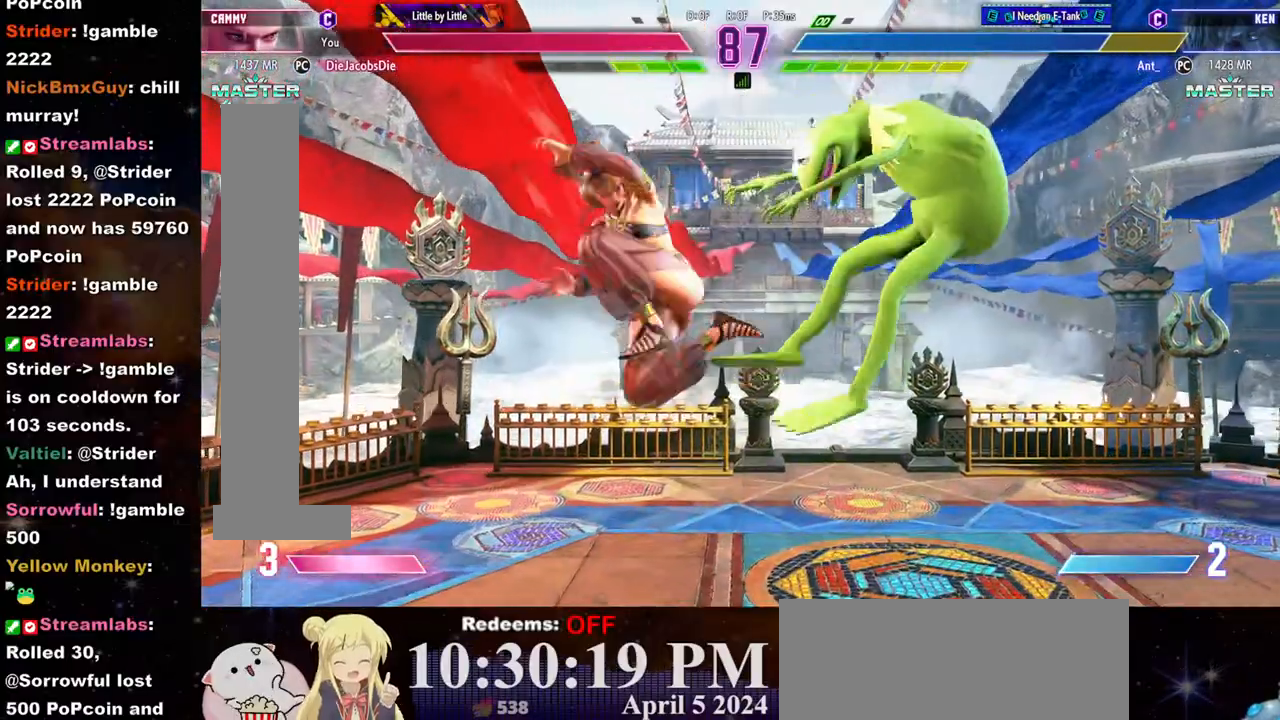
{"buttons": [], "left_stick": "right", "events": [[33, "R2", "up"], [50, "R2", "down"], [150, "R2", "up"], [183, "R2", "down"], [267, "R2", "up"], [317, "left_stick", "right"], [400, "left_stick", "center"], [467, "left_stick", "right"]]}
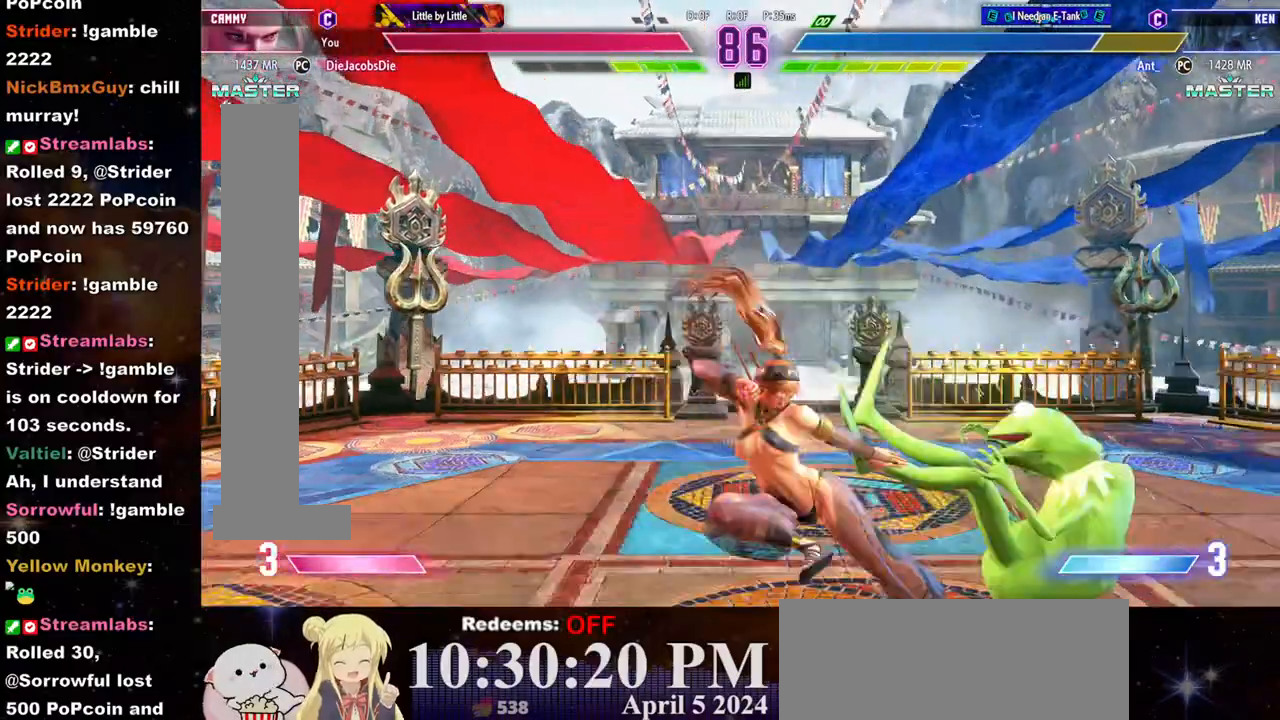
{"buttons": [], "left_stick": "center", "events": [[33, "left_stick", "center"], [83, "left_stick", "right"], [133, "left_stick", "center"], [200, "left_stick", "right"], [417, "left_stick", "center"]]}
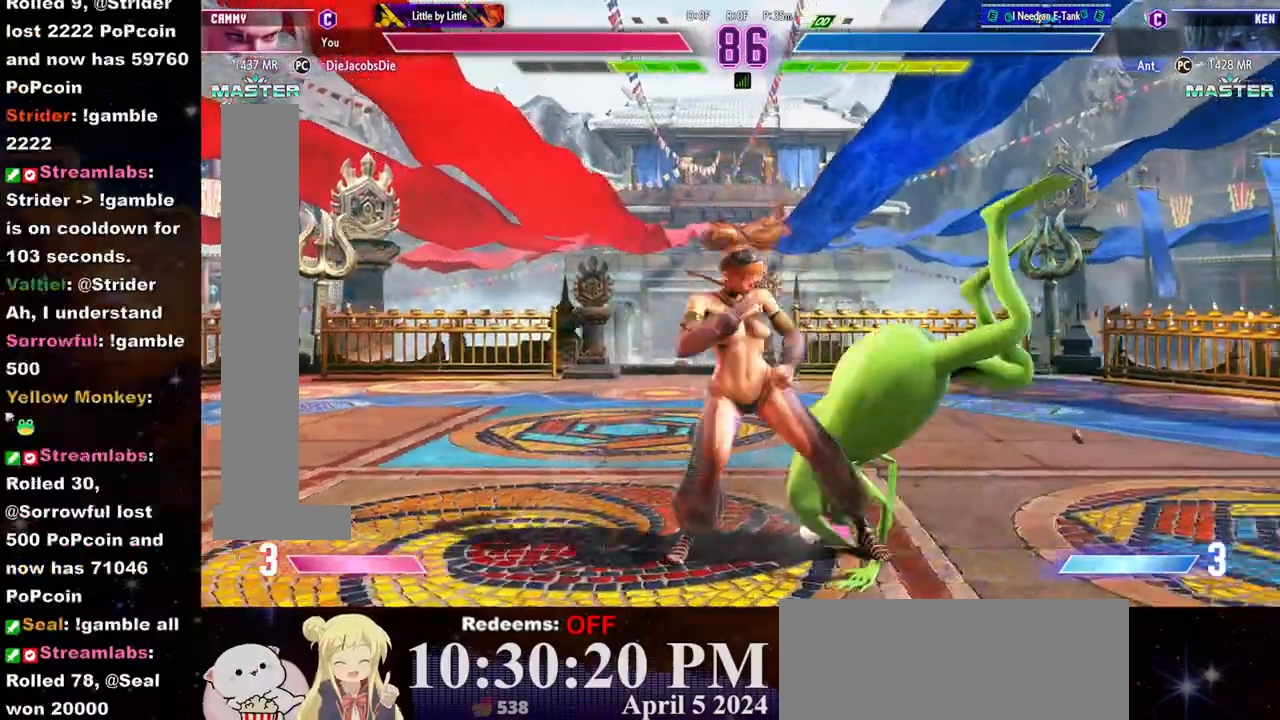
{"buttons": [], "left_stick": "center", "events": [[83, "left_stick", "left"], [267, "R1", "down"], [267, "left_stick", "center"], [333, "R1", "up"], [400, "L2", "down"], [467, "L2", "up"]]}